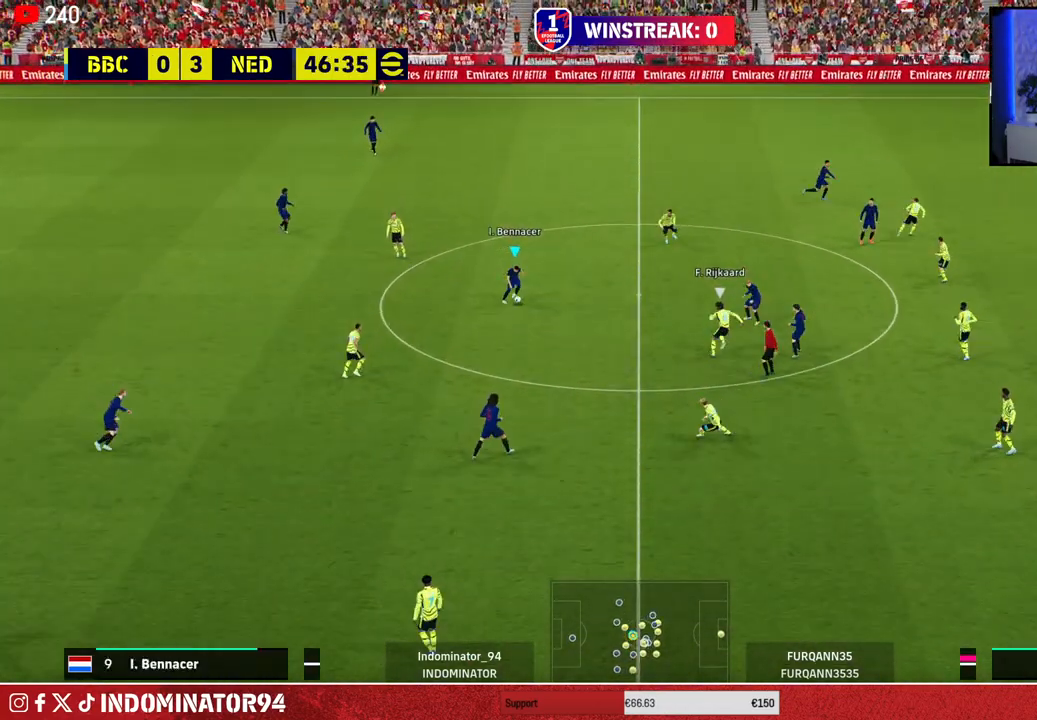
Gameplay with a controller (PlayStation layout); each line is a JSON object with the inputs held at the frame after it. "events" lists button and stick changes between this image and that frame as [ms after this image, input, new state], when the widget could be followed in between.
{"buttons": [], "left_stick": "up-right", "right_stick": "center", "events": [[183, "CROSS", "up"]]}
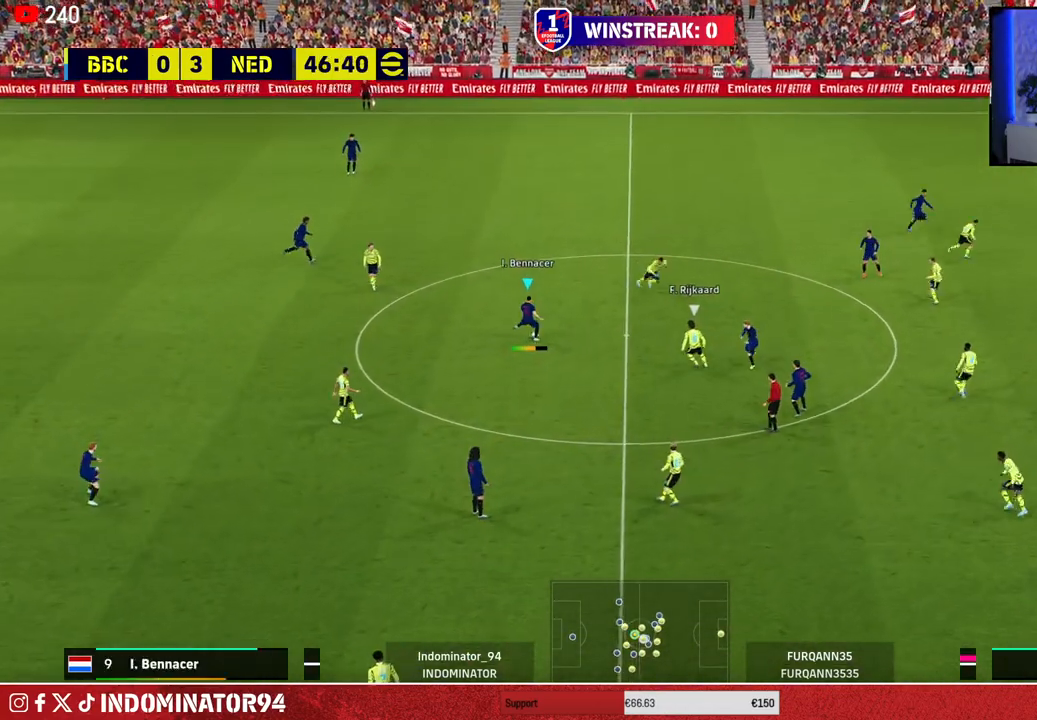
{"buttons": [], "left_stick": "up-right", "right_stick": "center", "events": []}
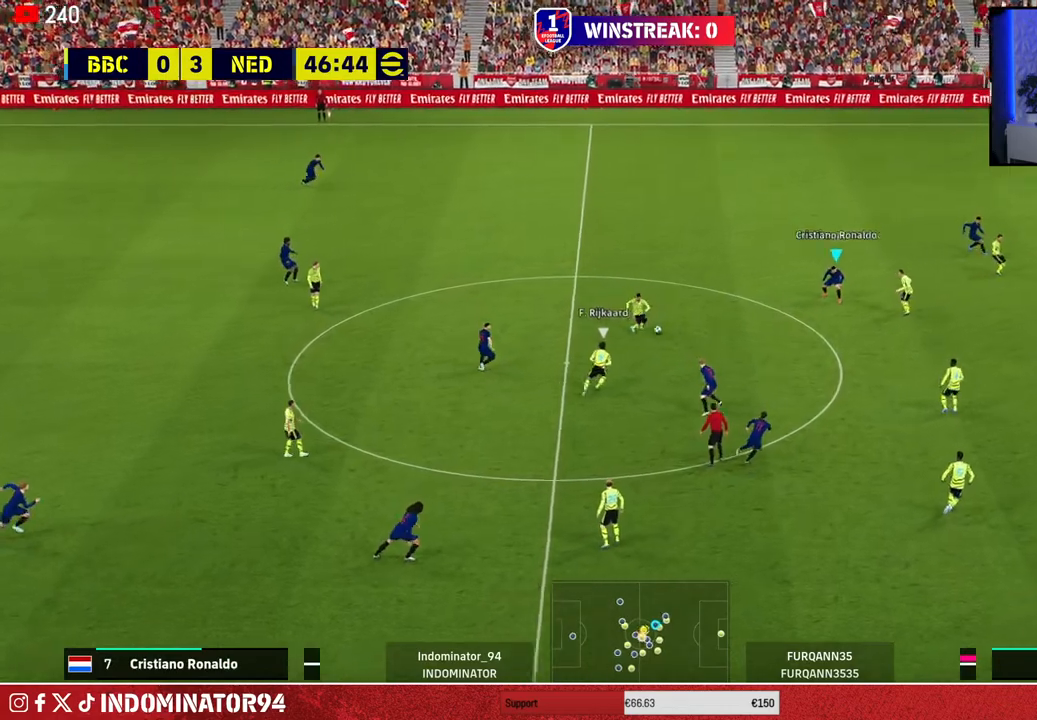
{"buttons": [], "left_stick": "down-left", "right_stick": "center", "events": [[200, "left_stick", "down-right"], [233, "L1", "down"], [317, "left_stick", "down-left"], [450, "L1", "up"]]}
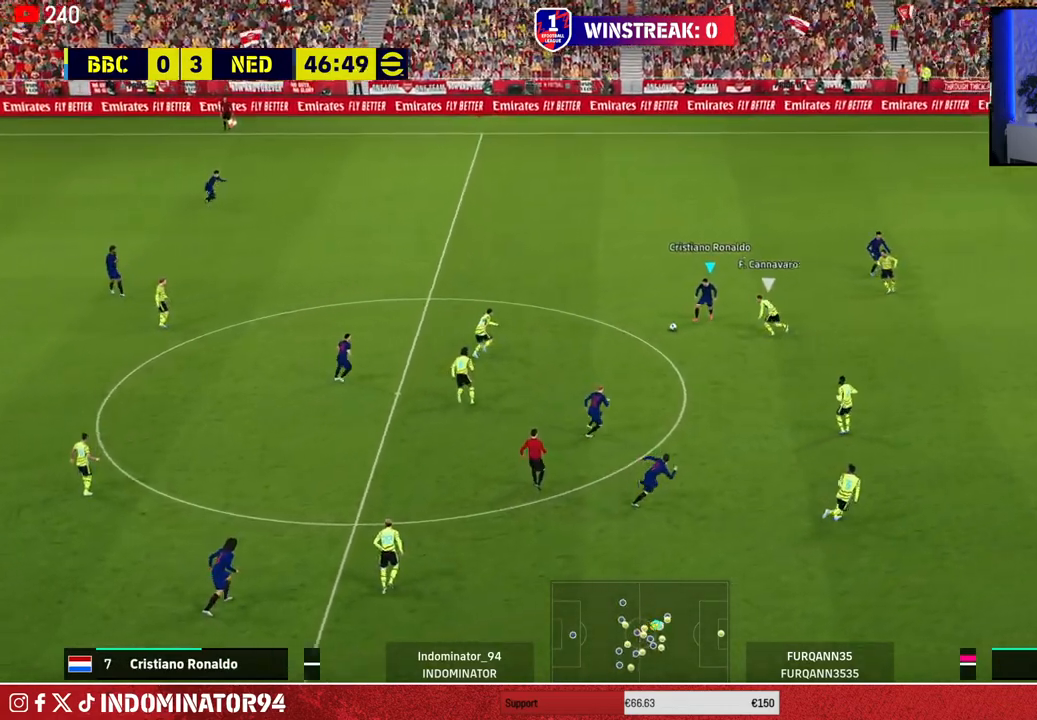
{"buttons": [], "left_stick": "down-right", "right_stick": "center", "events": [[17, "CROSS", "down"], [33, "L1", "down"], [117, "CROSS", "up"], [133, "L1", "up"], [183, "left_stick", "down"], [283, "left_stick", "down-right"]]}
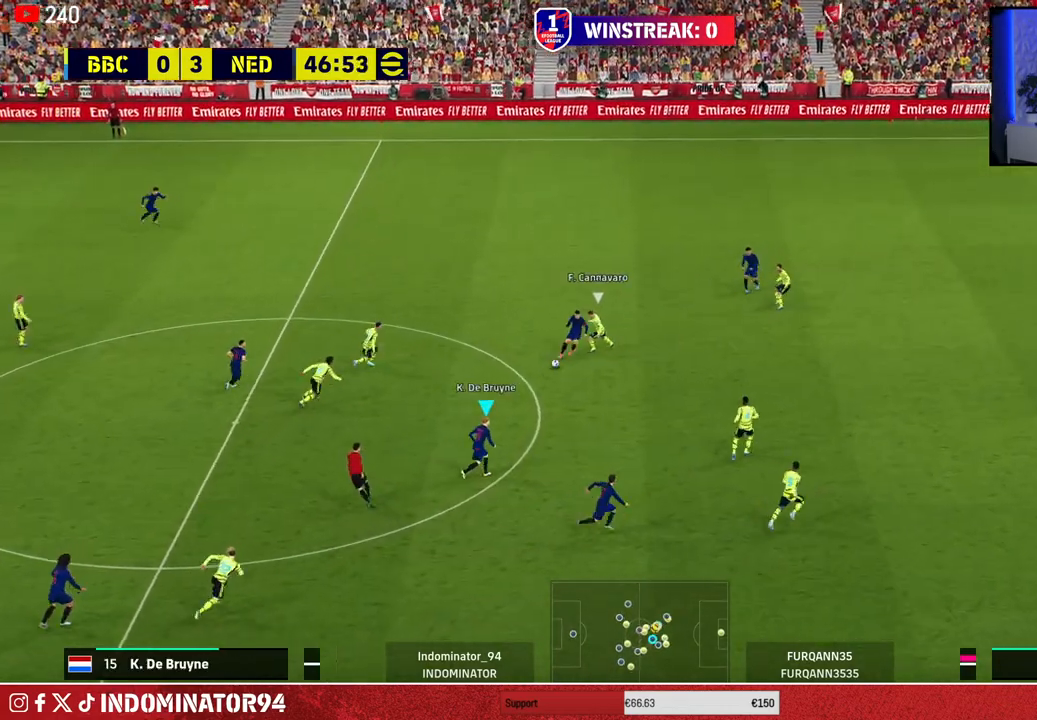
{"buttons": [], "left_stick": "right", "right_stick": "center", "events": [[33, "left_stick", "right"]]}
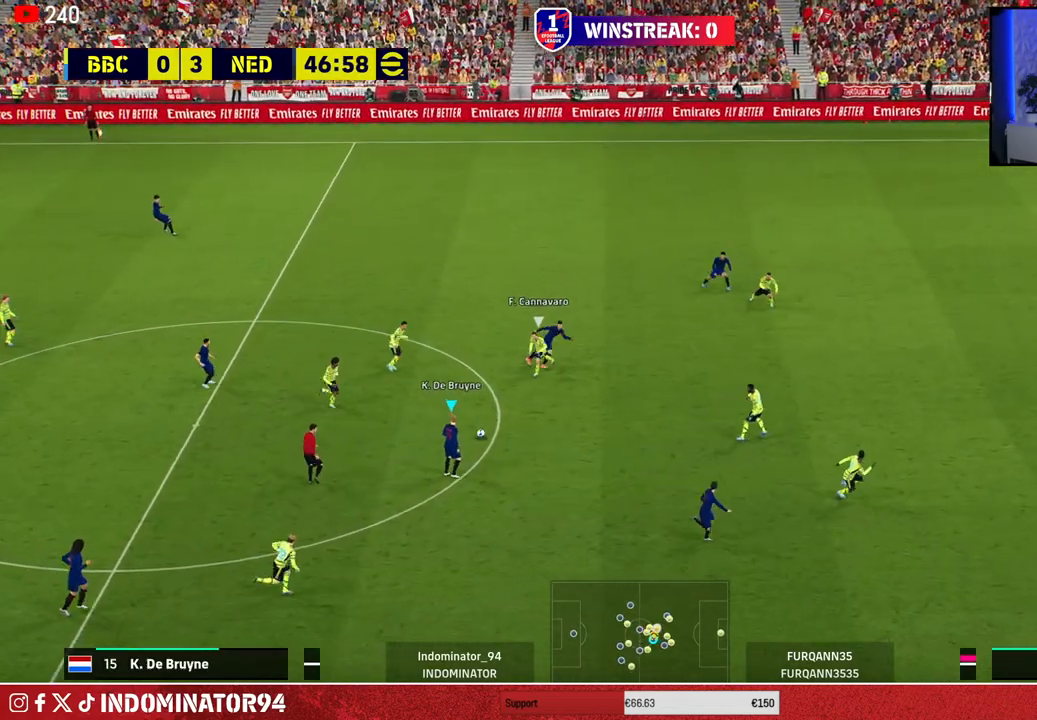
{"buttons": [], "left_stick": "down-right", "right_stick": "center", "events": [[67, "left_stick", "down-right"], [83, "TRIANGLE", "down"], [267, "TRIANGLE", "up"]]}
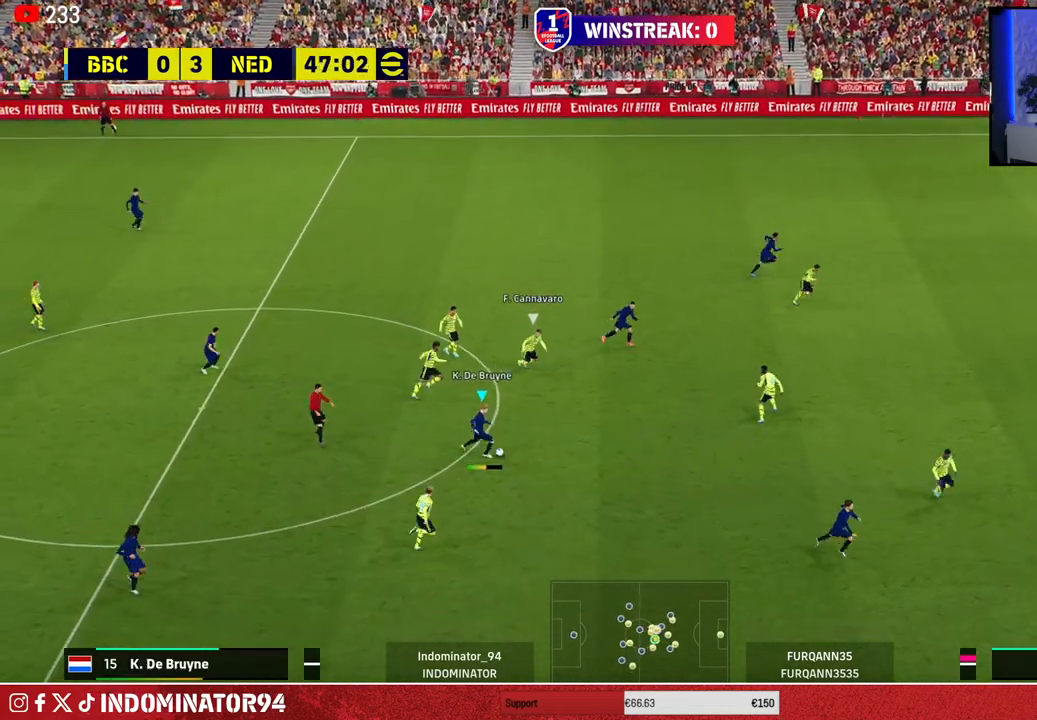
{"buttons": [], "left_stick": "down-right", "right_stick": "center", "events": [[100, "R1", "down"], [433, "R1", "up"]]}
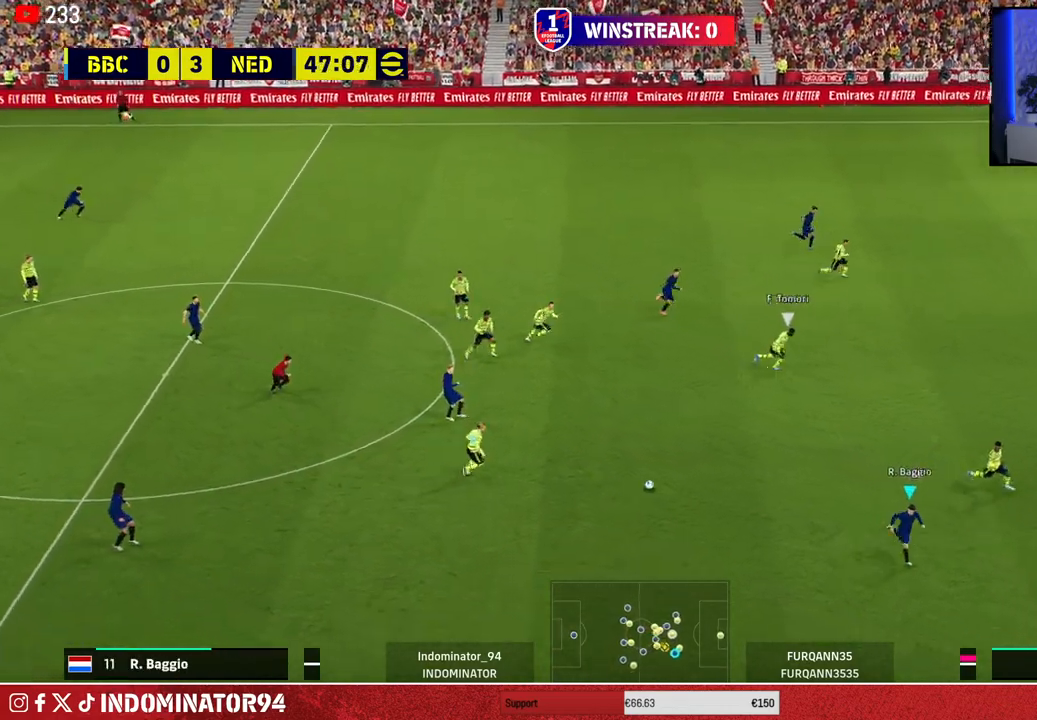
{"buttons": [], "left_stick": "right", "right_stick": "center", "events": [[433, "left_stick", "right"]]}
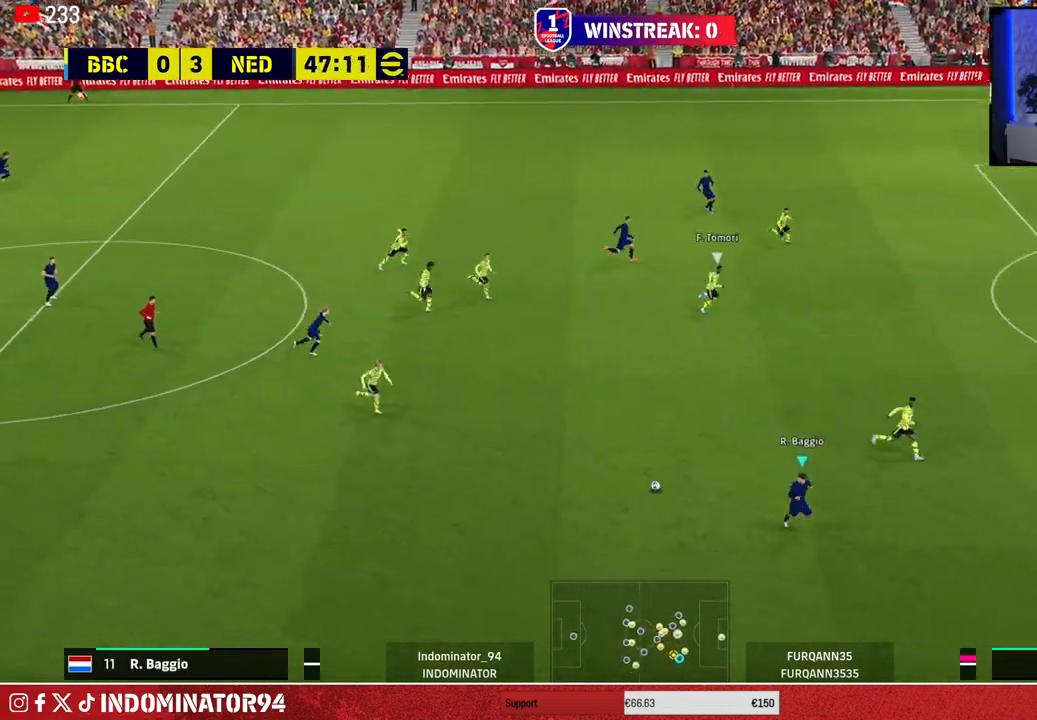
{"buttons": [], "left_stick": "right", "right_stick": "center", "events": []}
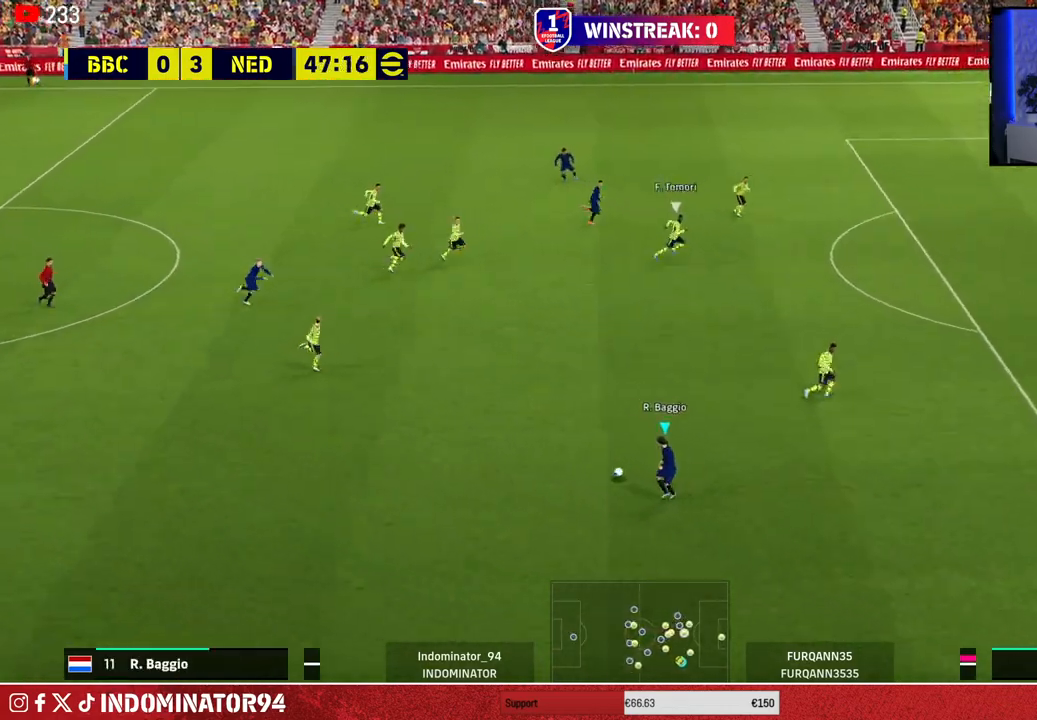
{"buttons": [], "left_stick": "up-right", "right_stick": "center", "events": [[250, "left_stick", "up-right"]]}
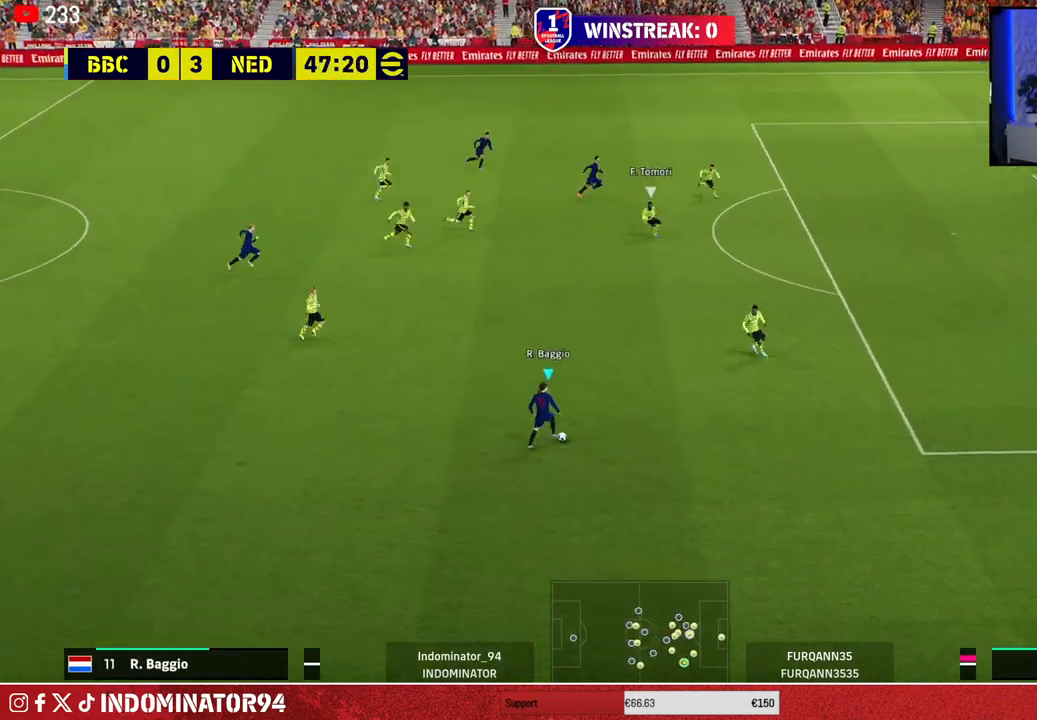
{"buttons": [], "left_stick": "right", "right_stick": "center", "events": [[233, "left_stick", "right"]]}
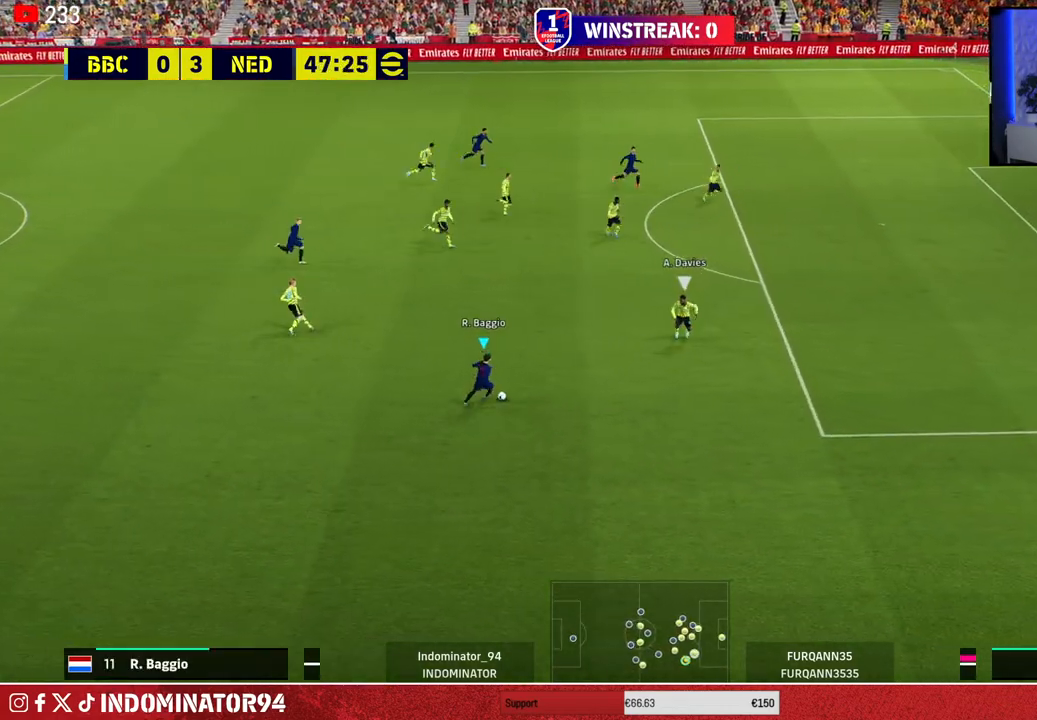
{"buttons": ["R1"], "left_stick": "right", "right_stick": "center", "events": [[83, "R1", "down"]]}
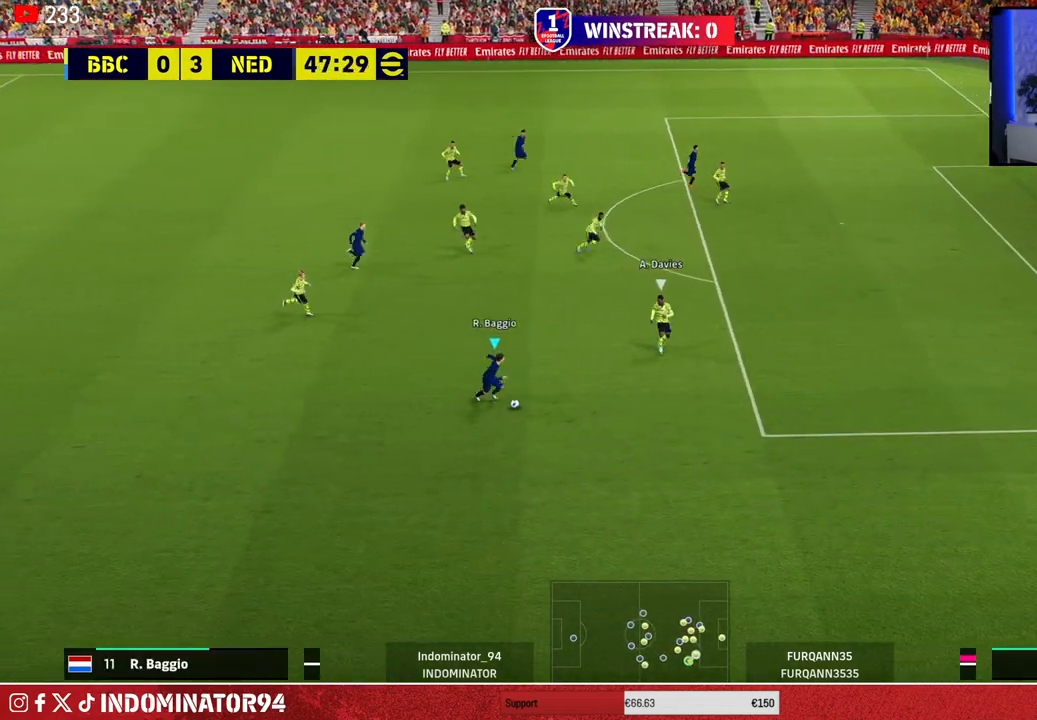
{"buttons": [], "left_stick": "up-right", "right_stick": "center", "events": [[50, "R1", "up"], [150, "left_stick", "up-right"]]}
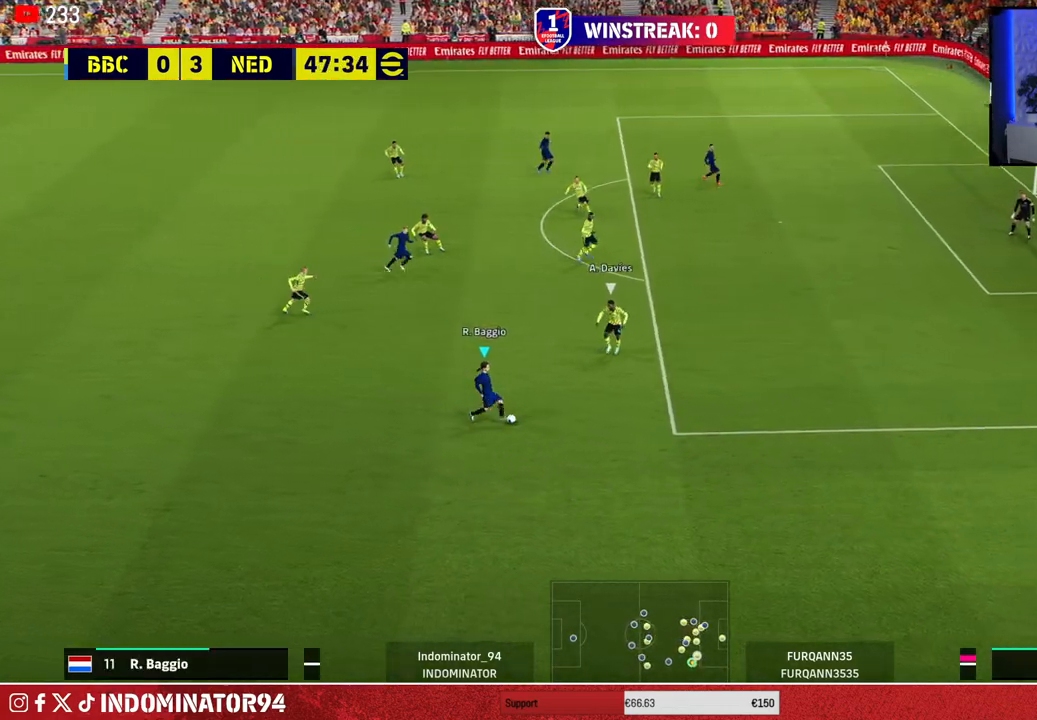
{"buttons": [], "left_stick": "up", "right_stick": "left", "events": [[67, "left_stick", "up"], [417, "left_stick", "center"], [417, "right_stick", "left"], [500, "left_stick", "up"]]}
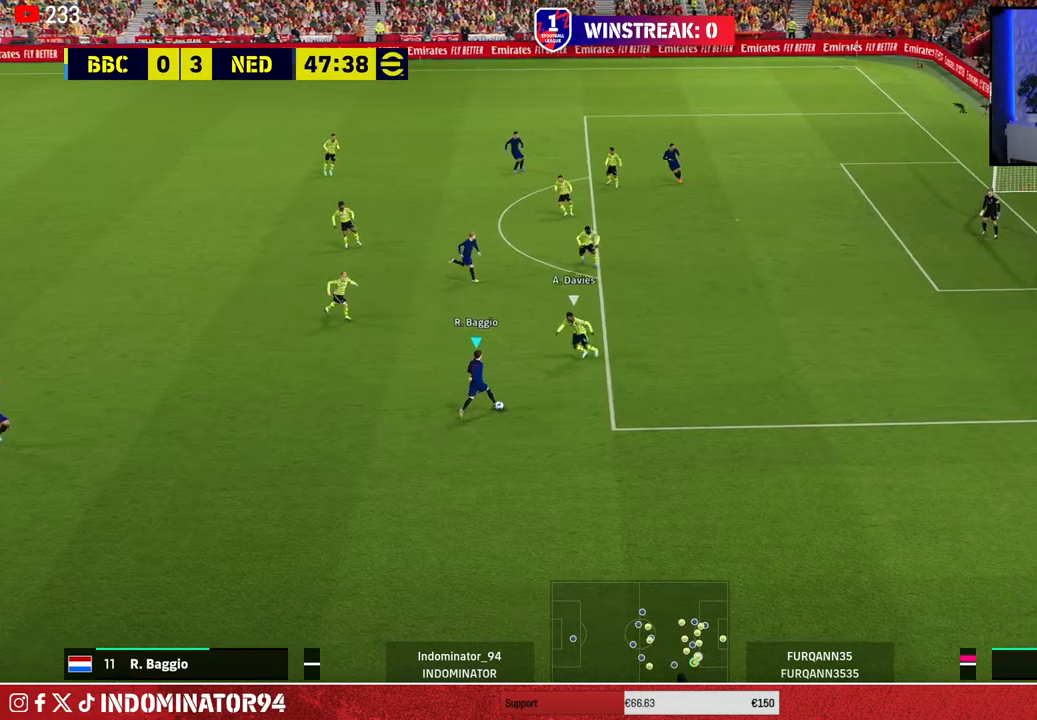
{"buttons": [], "left_stick": "up-right", "right_stick": "center", "events": [[117, "right_stick", "center"], [433, "left_stick", "up-right"]]}
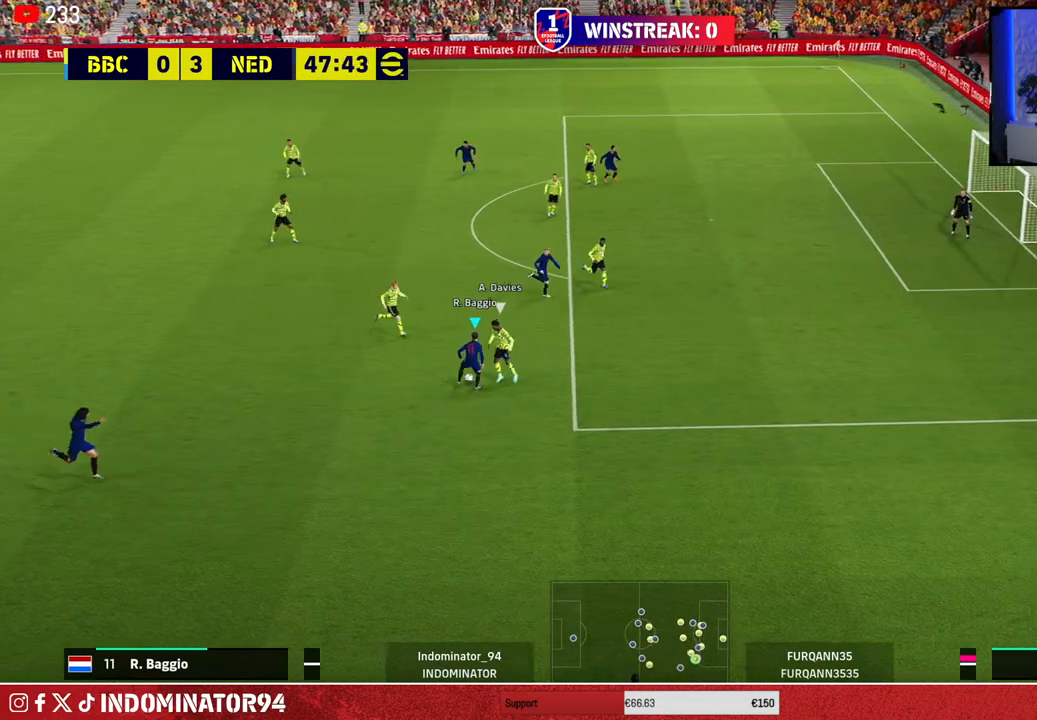
{"buttons": ["R1"], "left_stick": "right", "right_stick": "center", "events": [[33, "left_stick", "right"], [117, "R1", "down"]]}
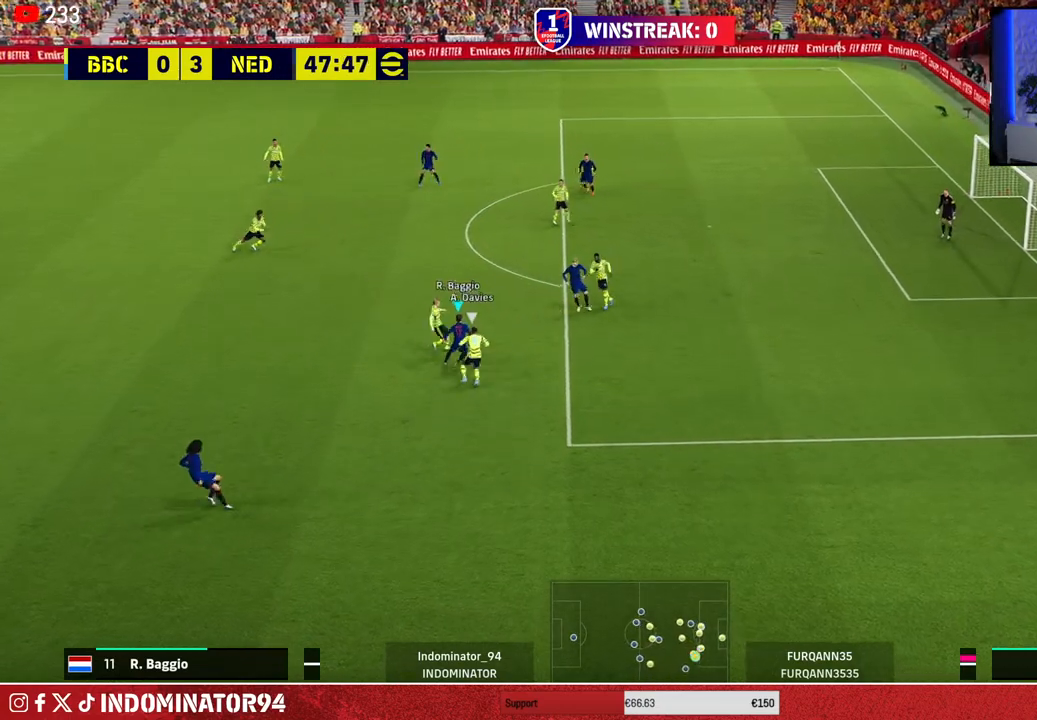
{"buttons": ["R1"], "left_stick": "down-left", "right_stick": "center", "events": [[400, "L1", "down"], [433, "left_stick", "down-left"], [500, "L1", "up"]]}
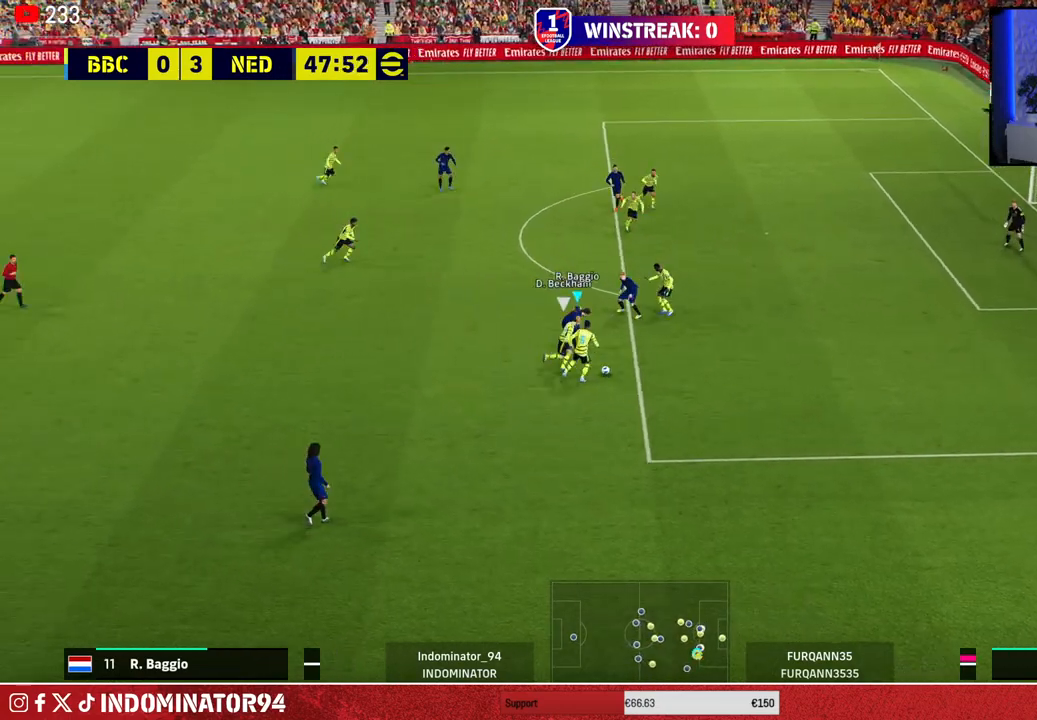
{"buttons": ["R1"], "left_stick": "down-left", "right_stick": "center", "events": [[250, "L1", "down"], [350, "L1", "up"]]}
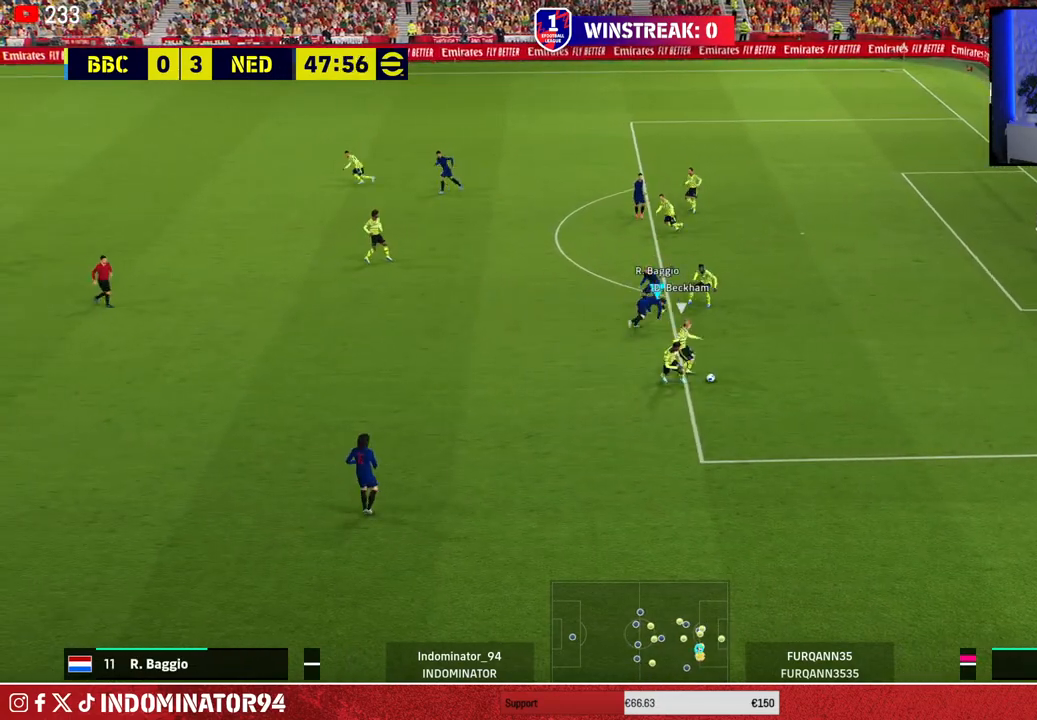
{"buttons": ["SQUARE", "R1"], "left_stick": "up-left", "right_stick": "center", "events": [[100, "right_stick", "down"], [200, "left_stick", "up-left"], [200, "right_stick", "center"], [283, "SQUARE", "down"]]}
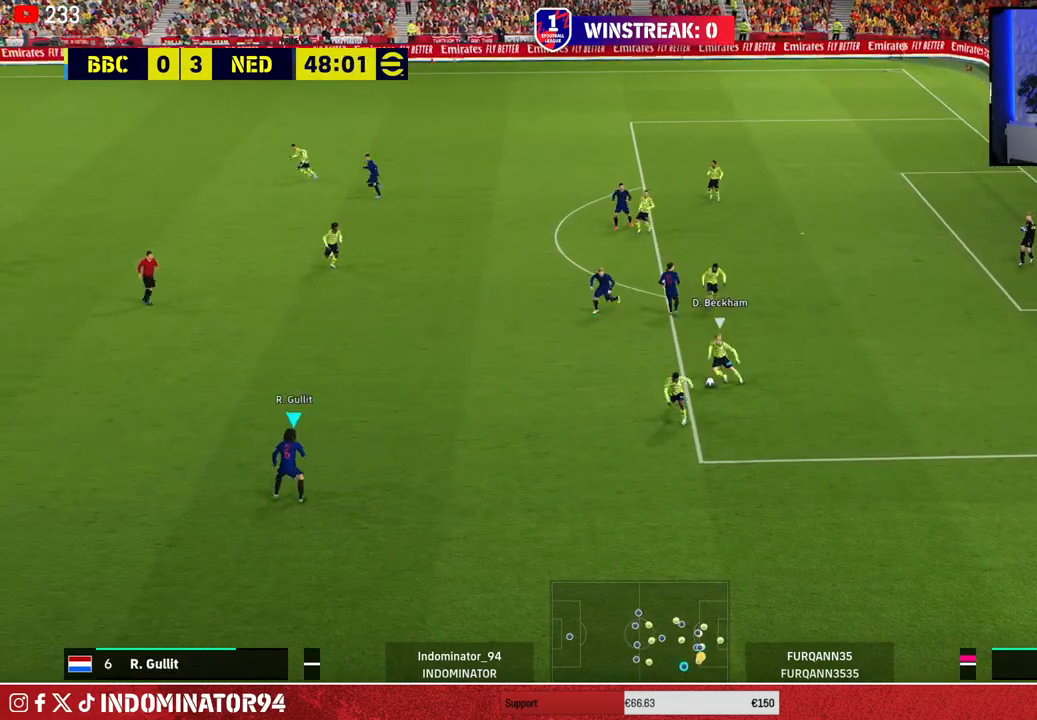
{"buttons": ["R1"], "left_stick": "up-left", "right_stick": "center", "events": [[500, "SQUARE", "up"]]}
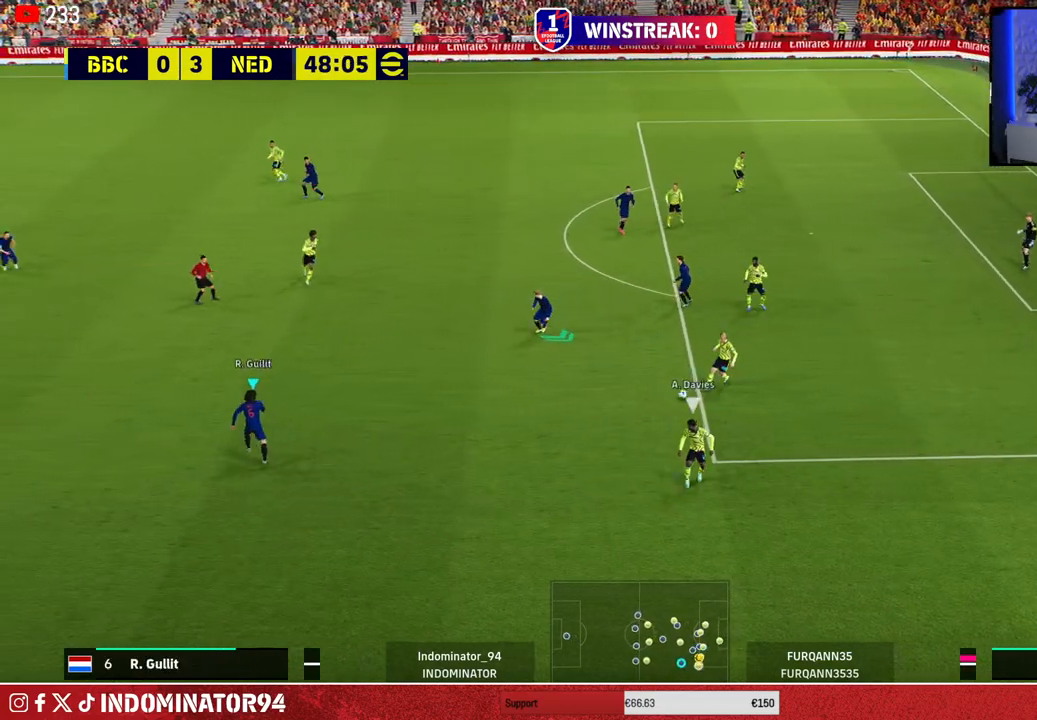
{"buttons": ["L1", "R1"], "left_stick": "down-left", "right_stick": "center", "events": [[67, "left_stick", "down-left"], [483, "L1", "down"]]}
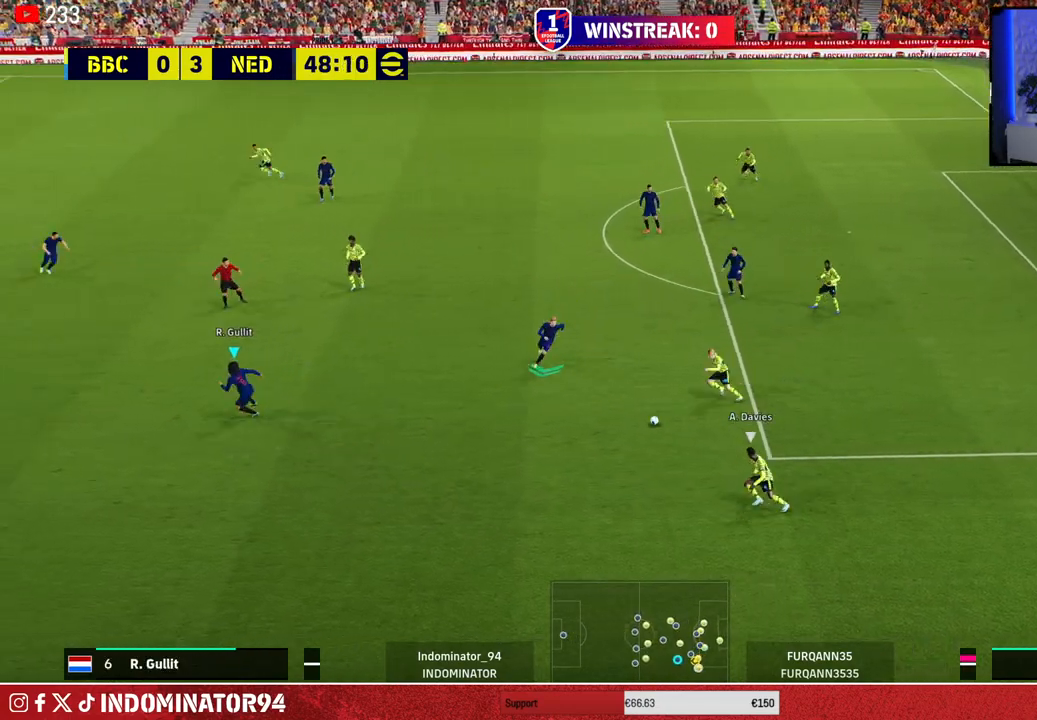
{"buttons": [], "left_stick": "left", "right_stick": "center", "events": [[117, "L1", "up"], [167, "R1", "up"], [250, "CROSS", "down"], [267, "left_stick", "left"], [367, "CROSS", "up"]]}
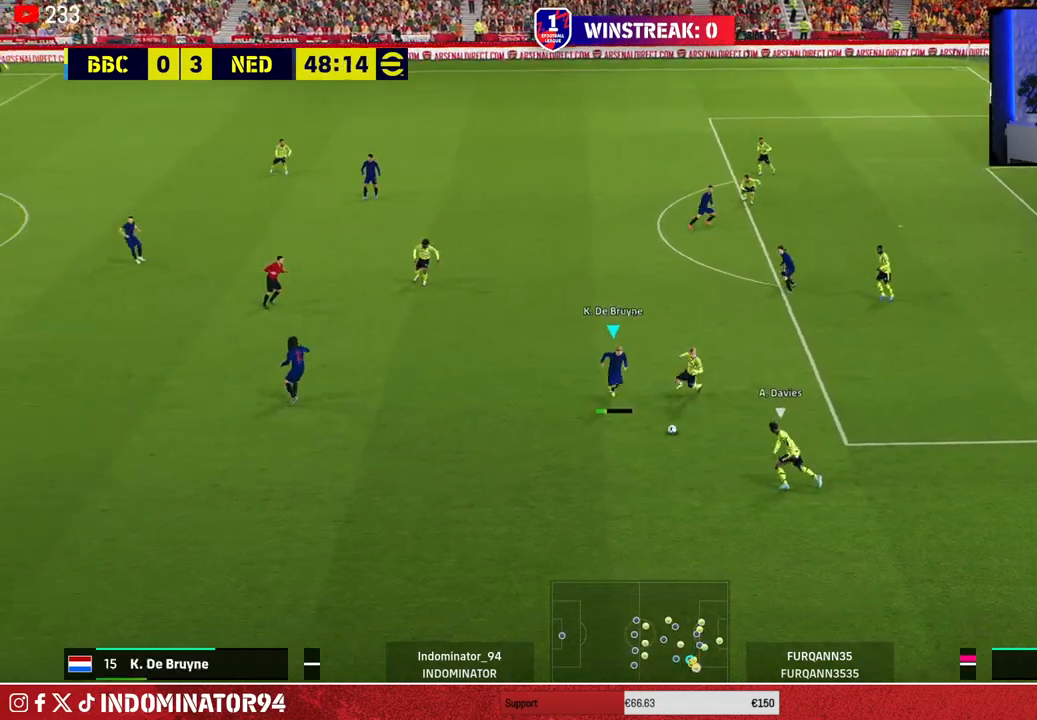
{"buttons": [], "left_stick": "up-right", "right_stick": "center", "events": [[383, "left_stick", "up-right"]]}
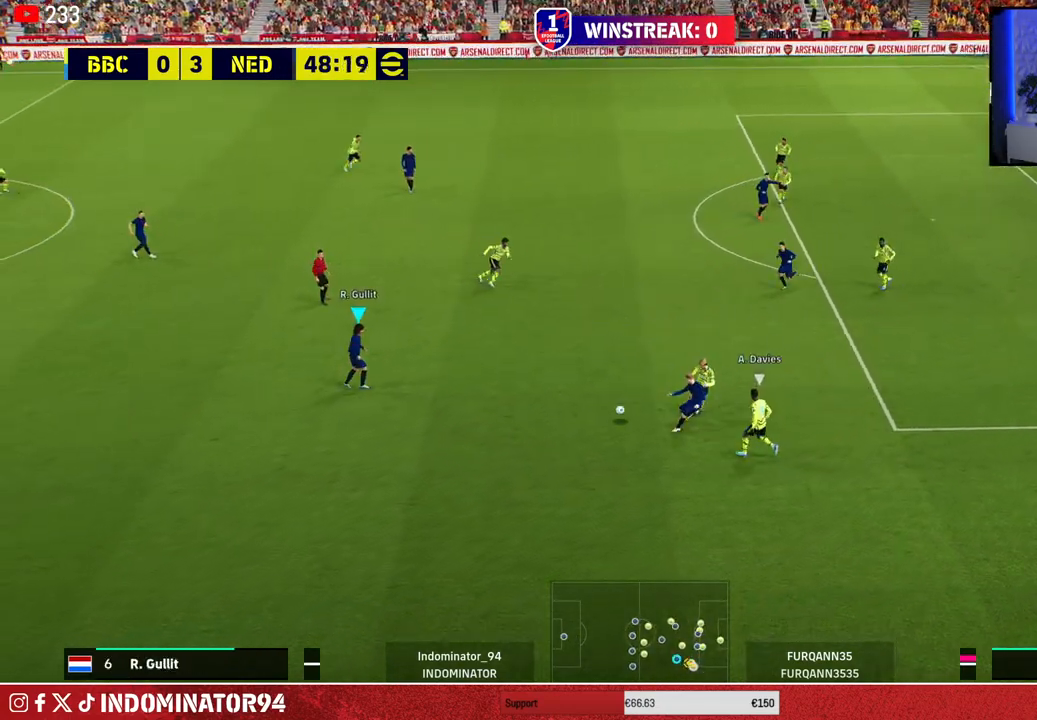
{"buttons": [], "left_stick": "up-right", "right_stick": "center", "events": [[17, "CROSS", "down"], [200, "CROSS", "up"]]}
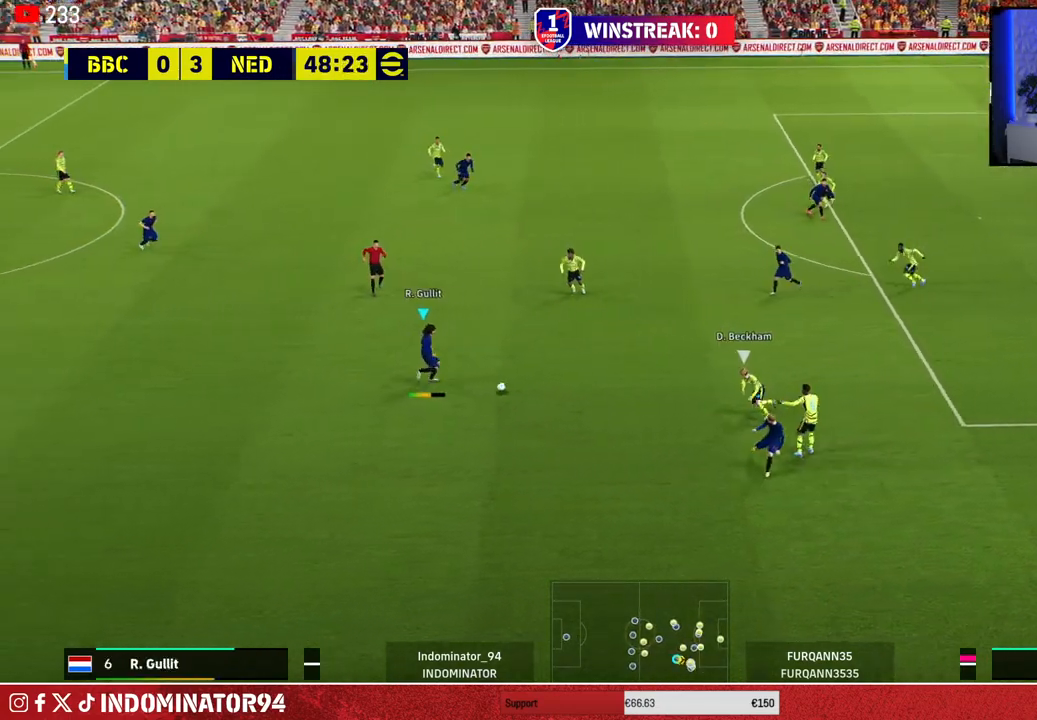
{"buttons": ["TRIANGLE"], "left_stick": "up", "right_stick": "center", "events": [[300, "left_stick", "up"], [417, "TRIANGLE", "down"]]}